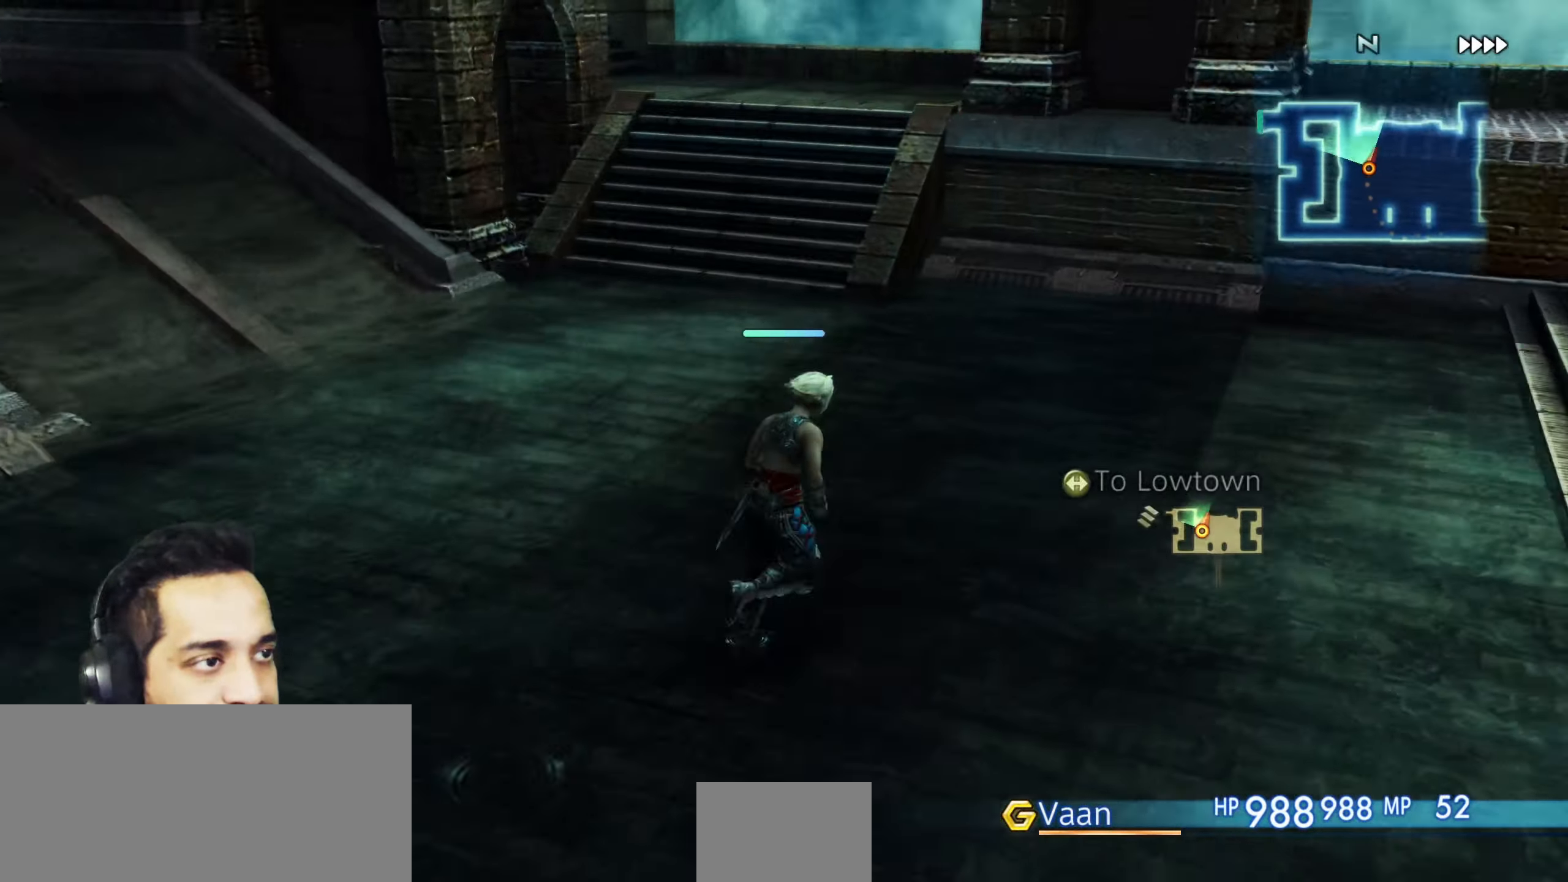
Gameplay with a controller (PlayStation layout); each line is a JSON object with the inputs held at the frame after it. "events" lists button and stick changes between this image and that frame as [ms after this image, input, new state], when the widget could be followed in between. Not read: L3 R3.
{"buttons": [], "left_stick": "up", "right_stick": "left", "events": [[433, "R2", "down"], [450, "R2", "up"]]}
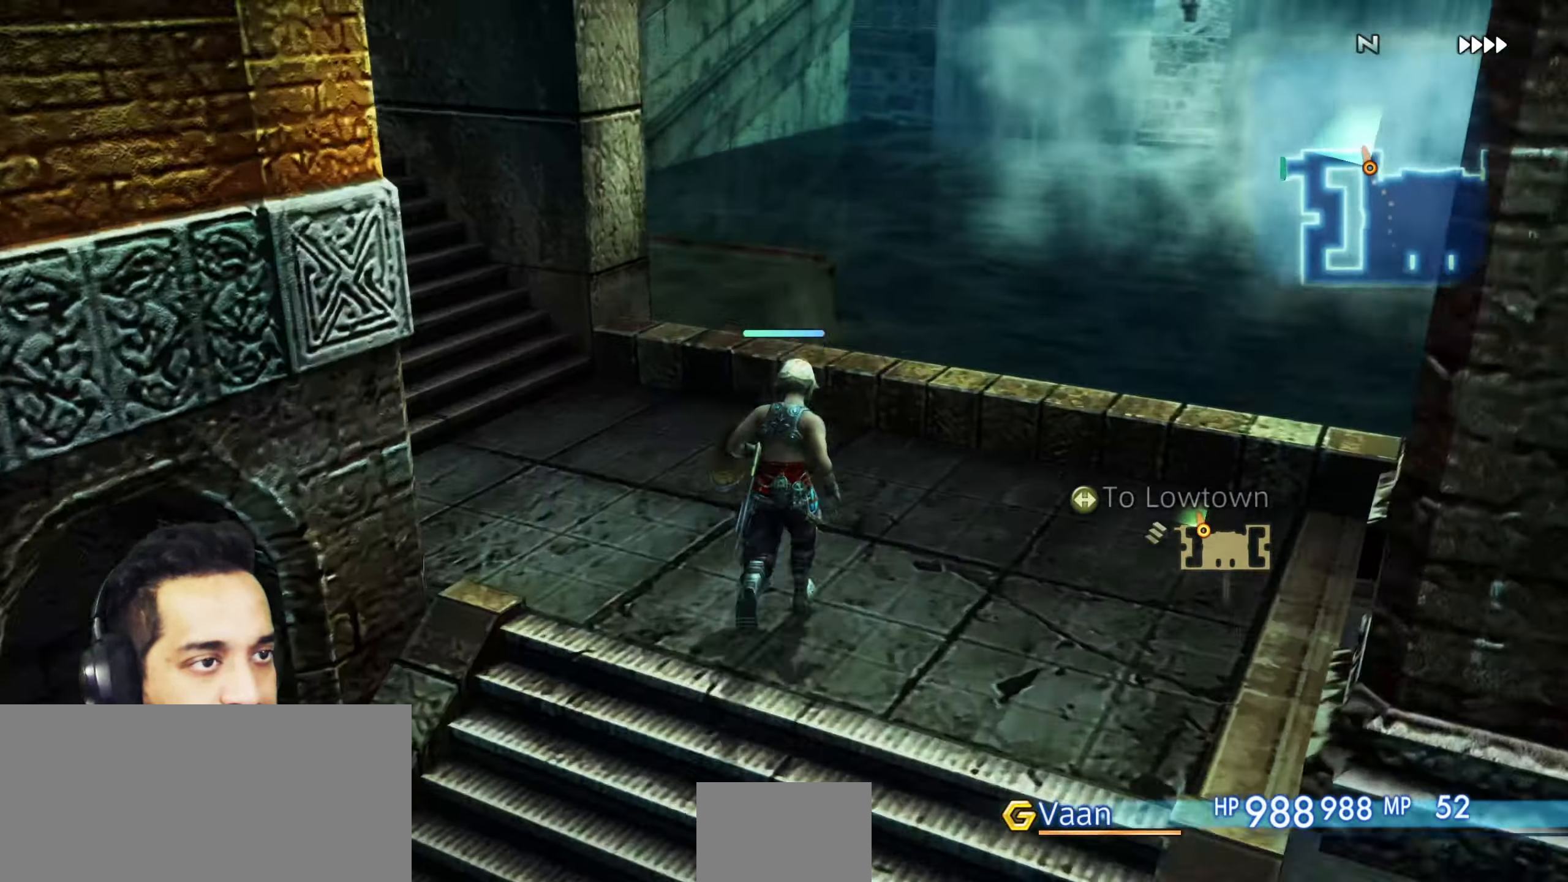
{"buttons": [], "left_stick": "up", "right_stick": "center", "events": [[283, "right_stick", "center"]]}
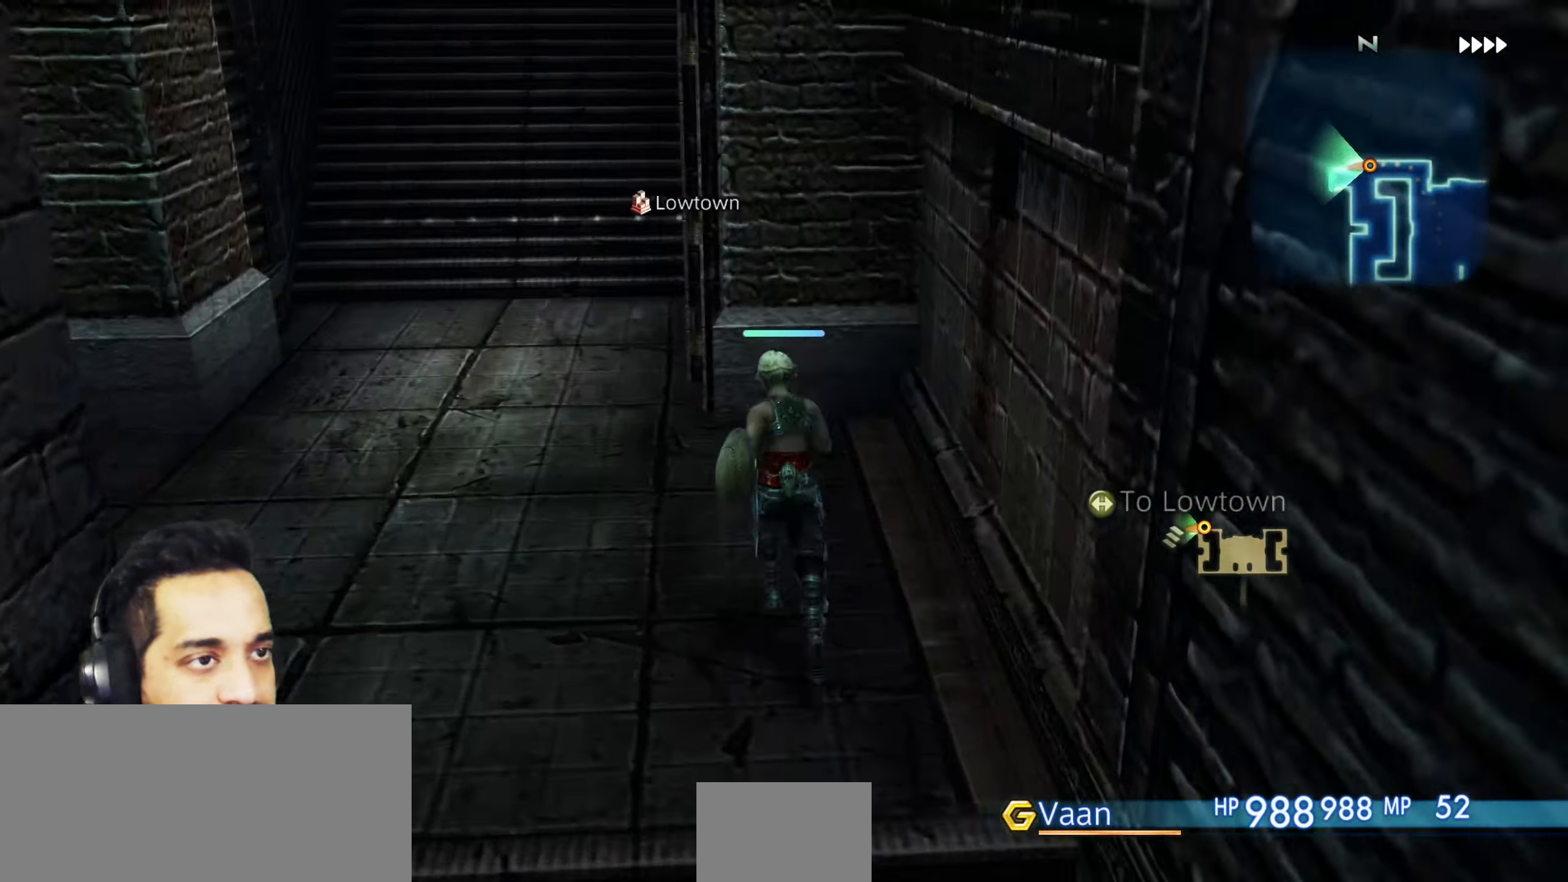
{"buttons": [], "left_stick": "up", "right_stick": "center", "events": [[267, "CROSS", "down"], [433, "CROSS", "up"]]}
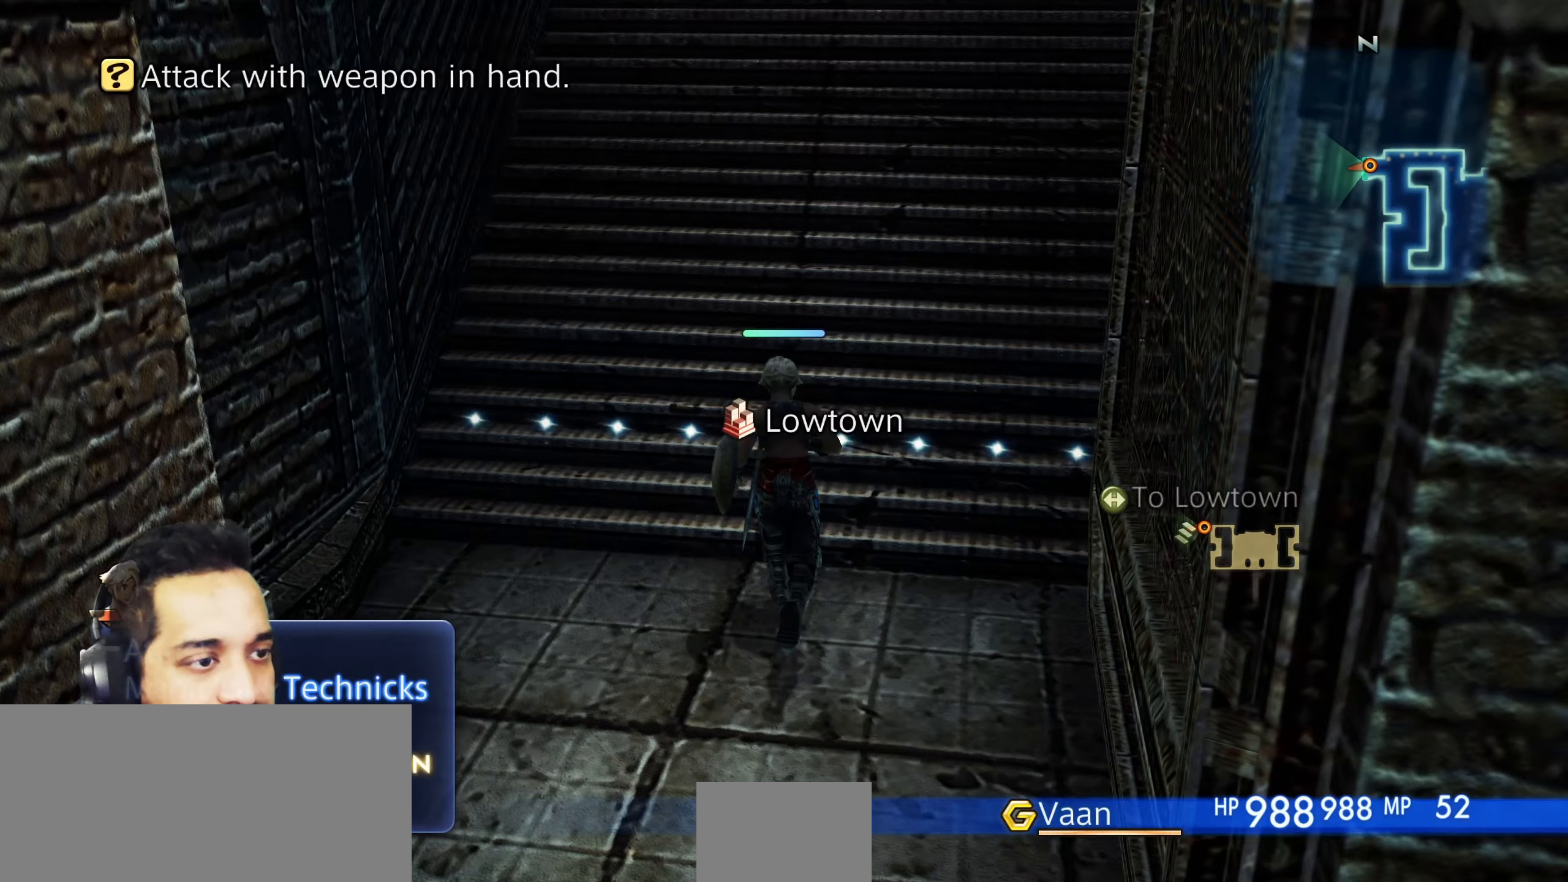
{"buttons": [], "left_stick": "up", "right_stick": "center", "events": [[267, "CIRCLE", "down"], [417, "CIRCLE", "up"]]}
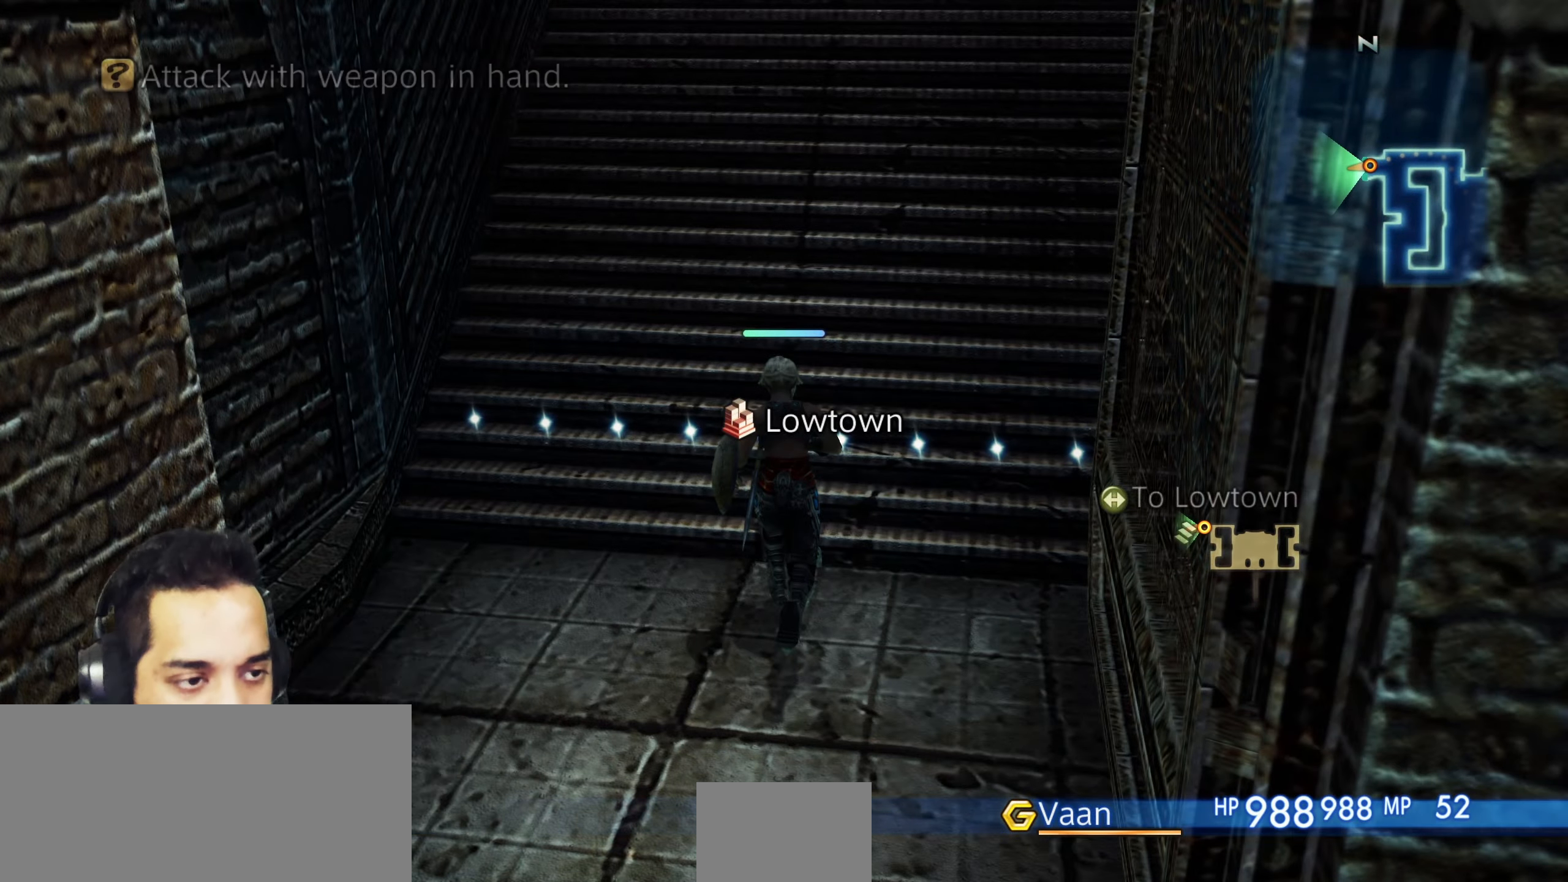
{"buttons": [], "left_stick": "up", "right_stick": "center", "events": []}
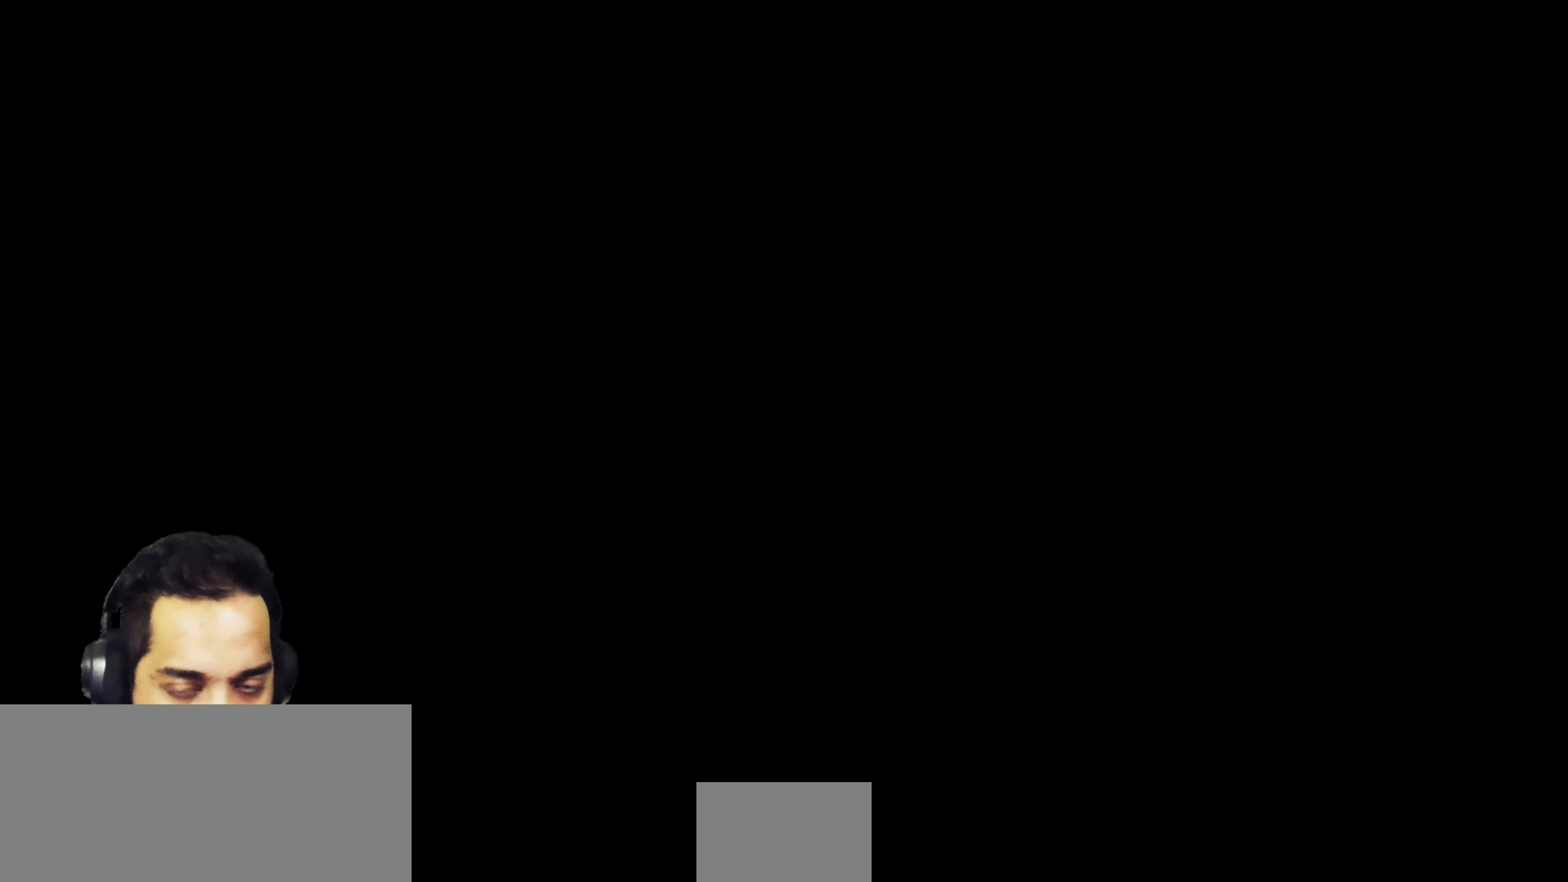
{"buttons": [], "left_stick": "center", "right_stick": "center", "events": [[33, "left_stick", "center"]]}
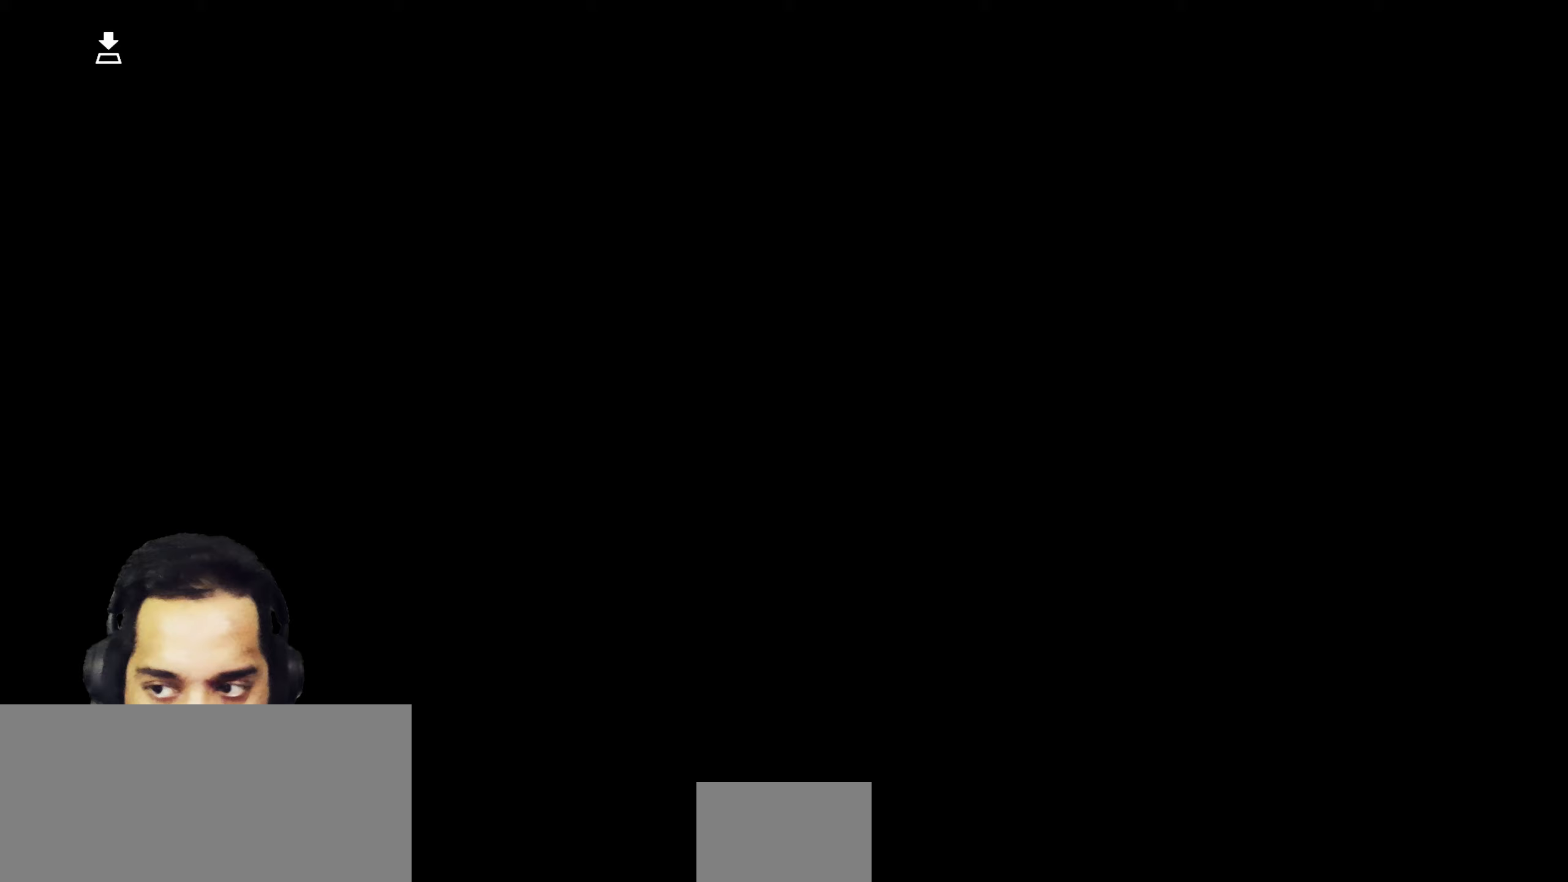
{"buttons": [], "left_stick": "center", "right_stick": "center", "events": []}
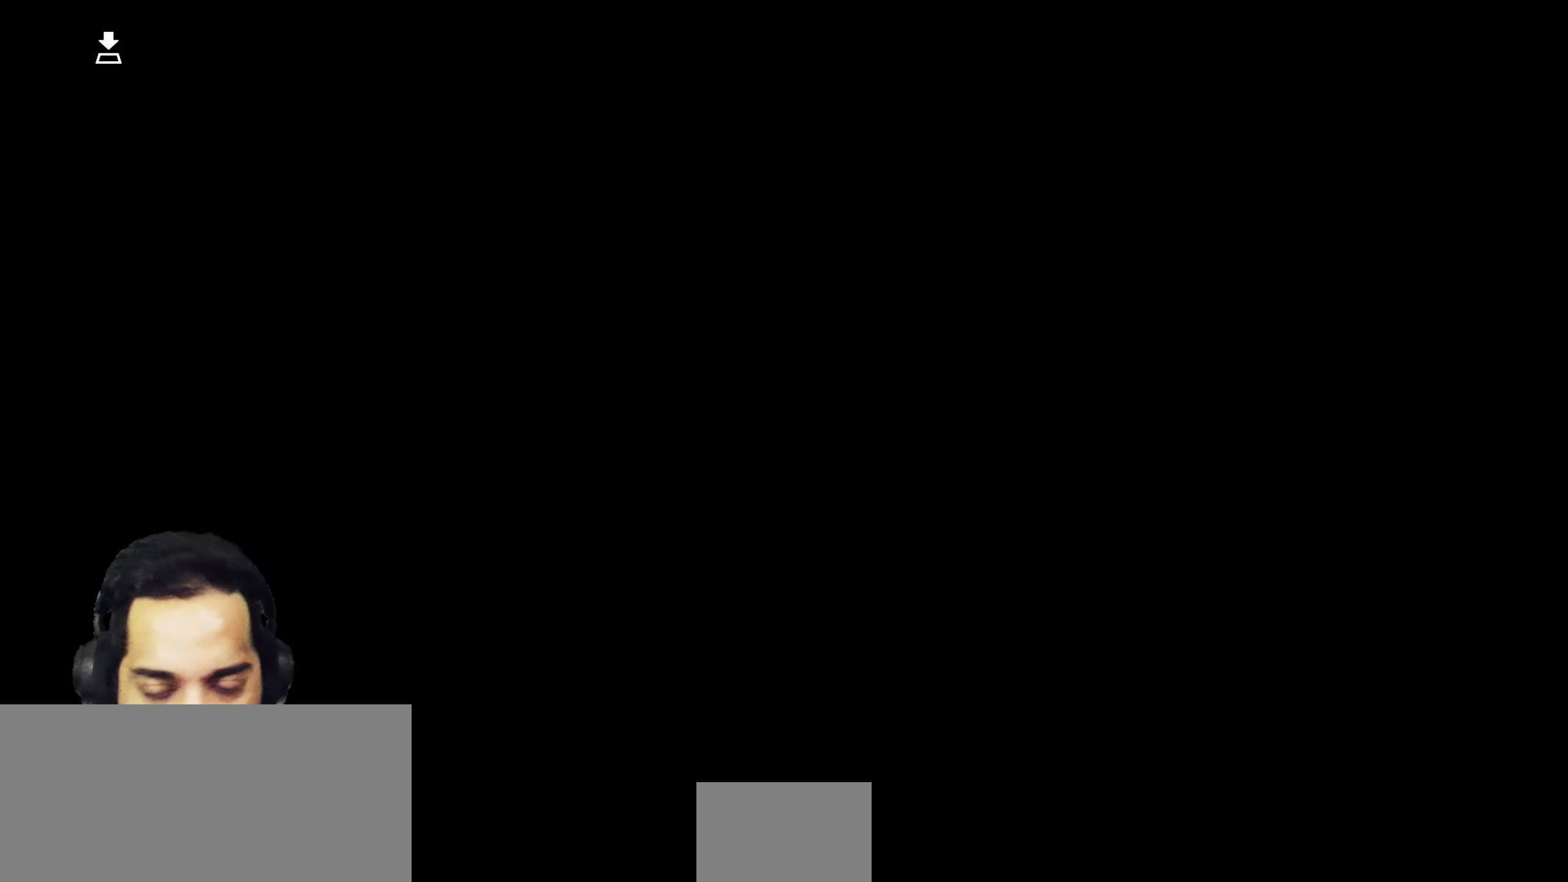
{"buttons": [], "left_stick": "center", "right_stick": "center", "events": []}
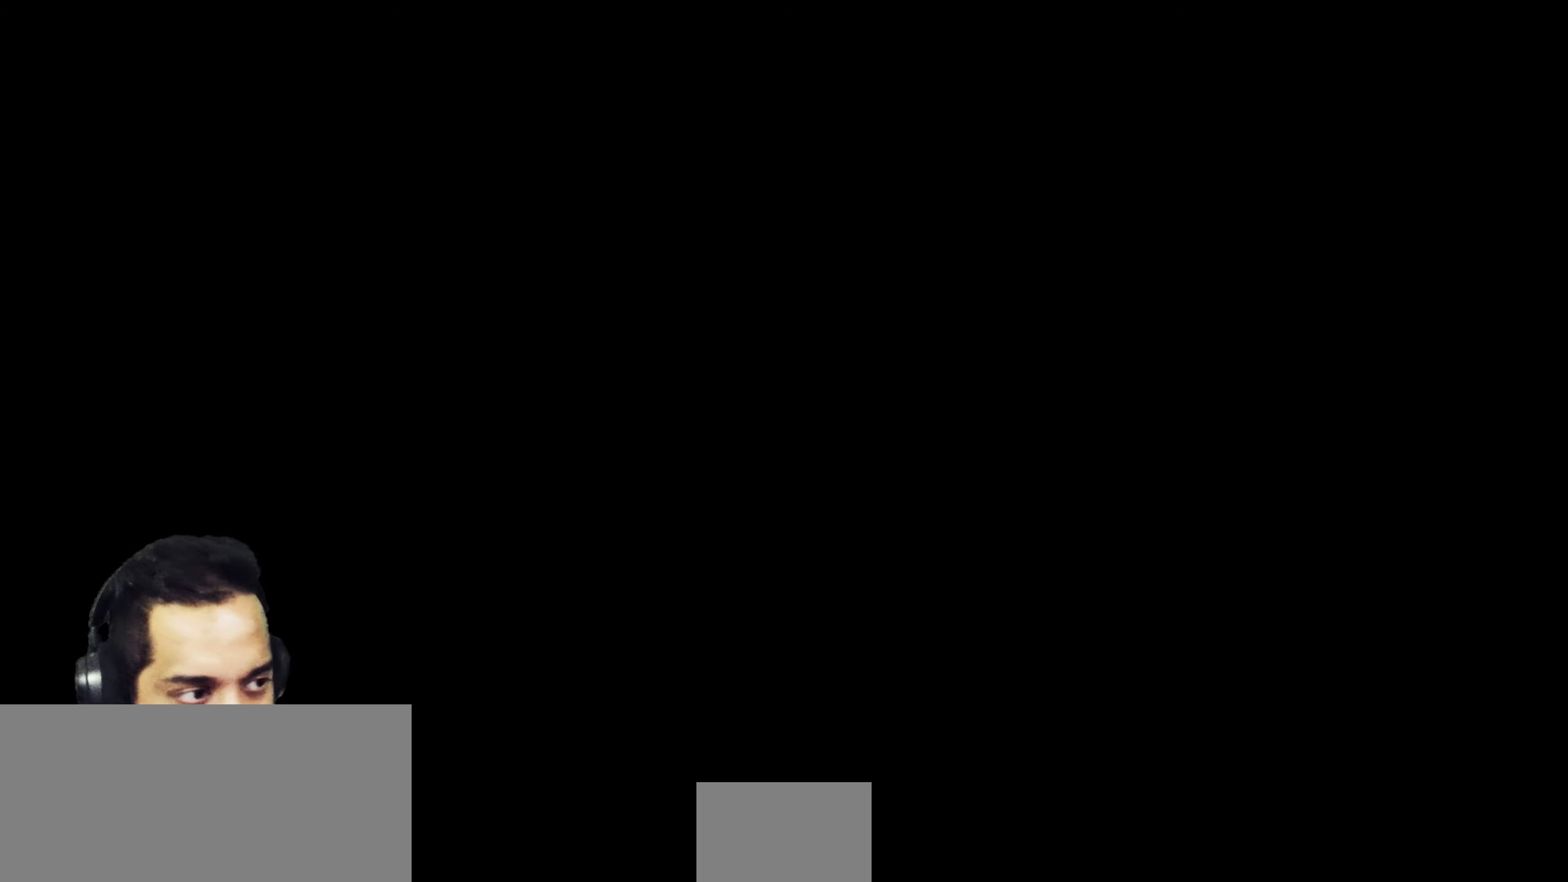
{"buttons": [], "left_stick": "center", "right_stick": "down-right", "events": [[450, "right_stick", "down-right"]]}
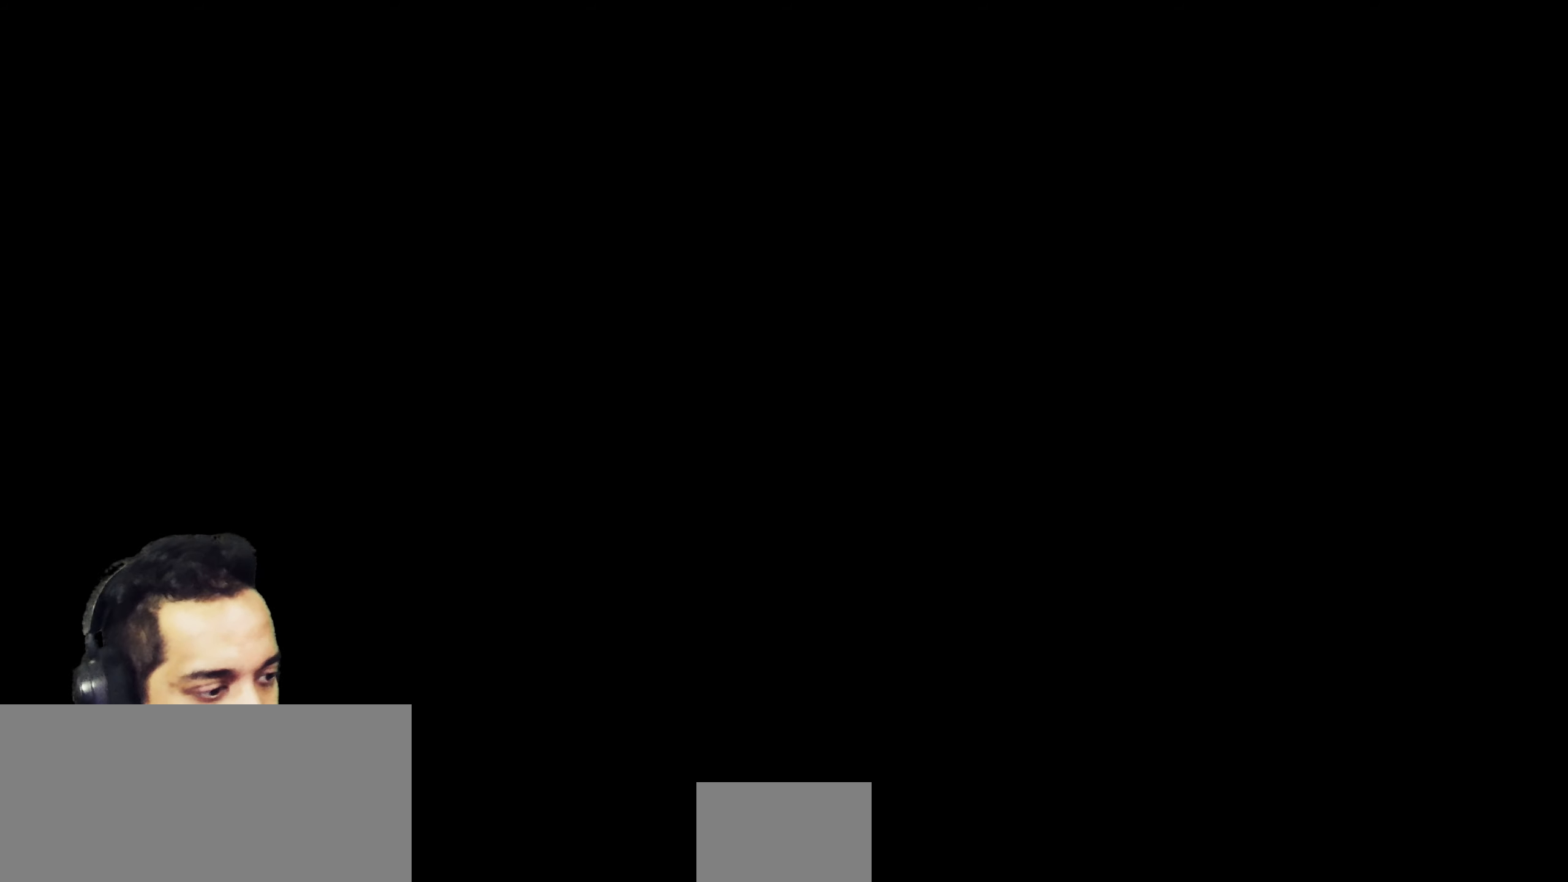
{"buttons": [], "left_stick": "center", "right_stick": "center", "events": [[200, "right_stick", "center"]]}
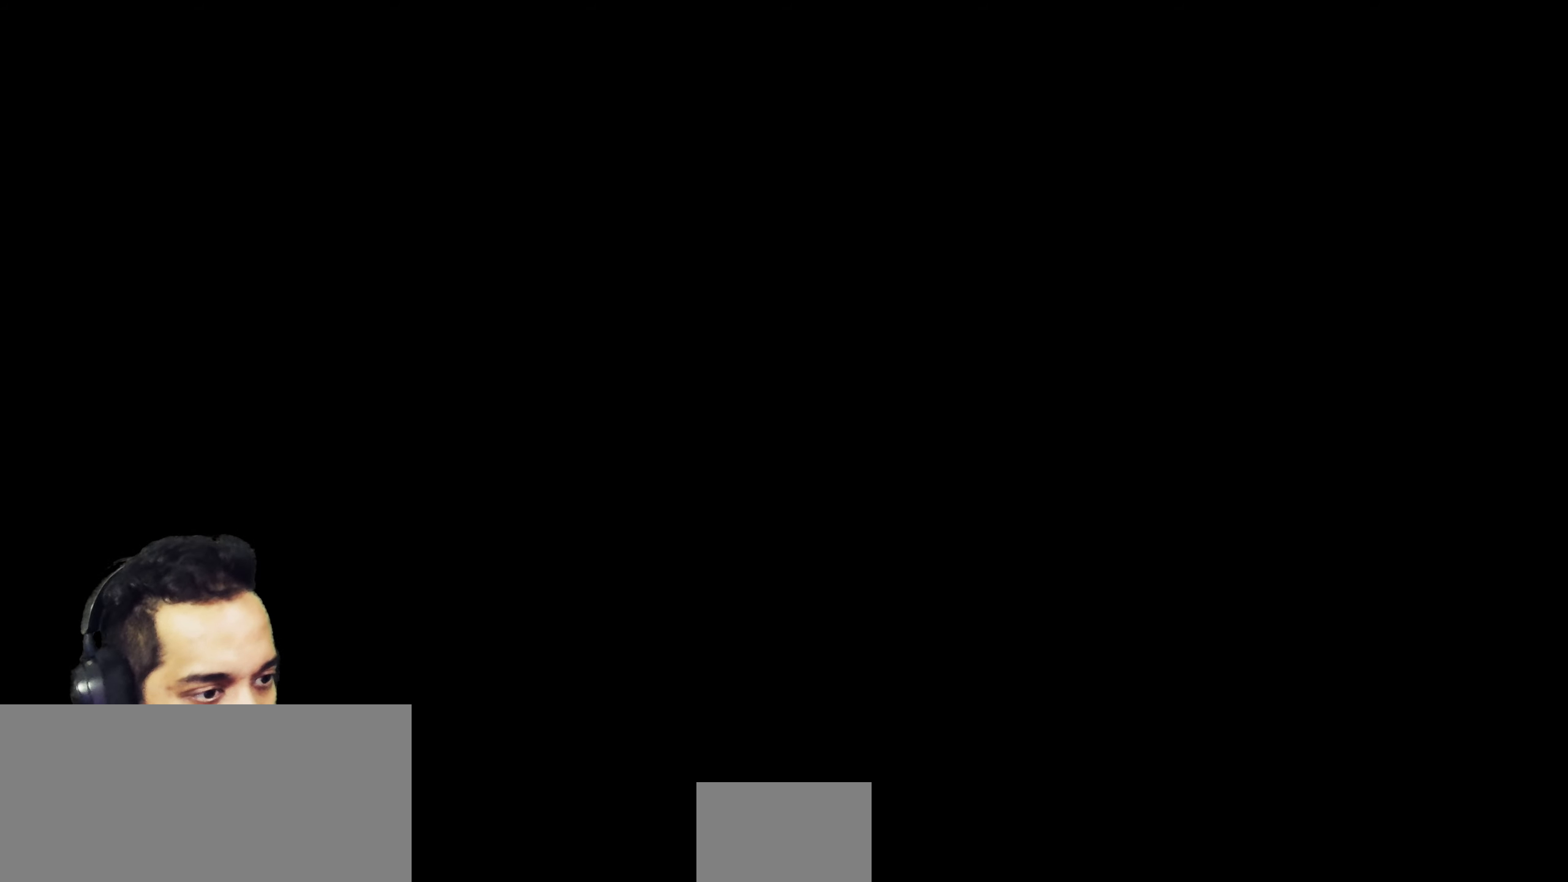
{"buttons": [], "left_stick": "center", "right_stick": "center", "events": []}
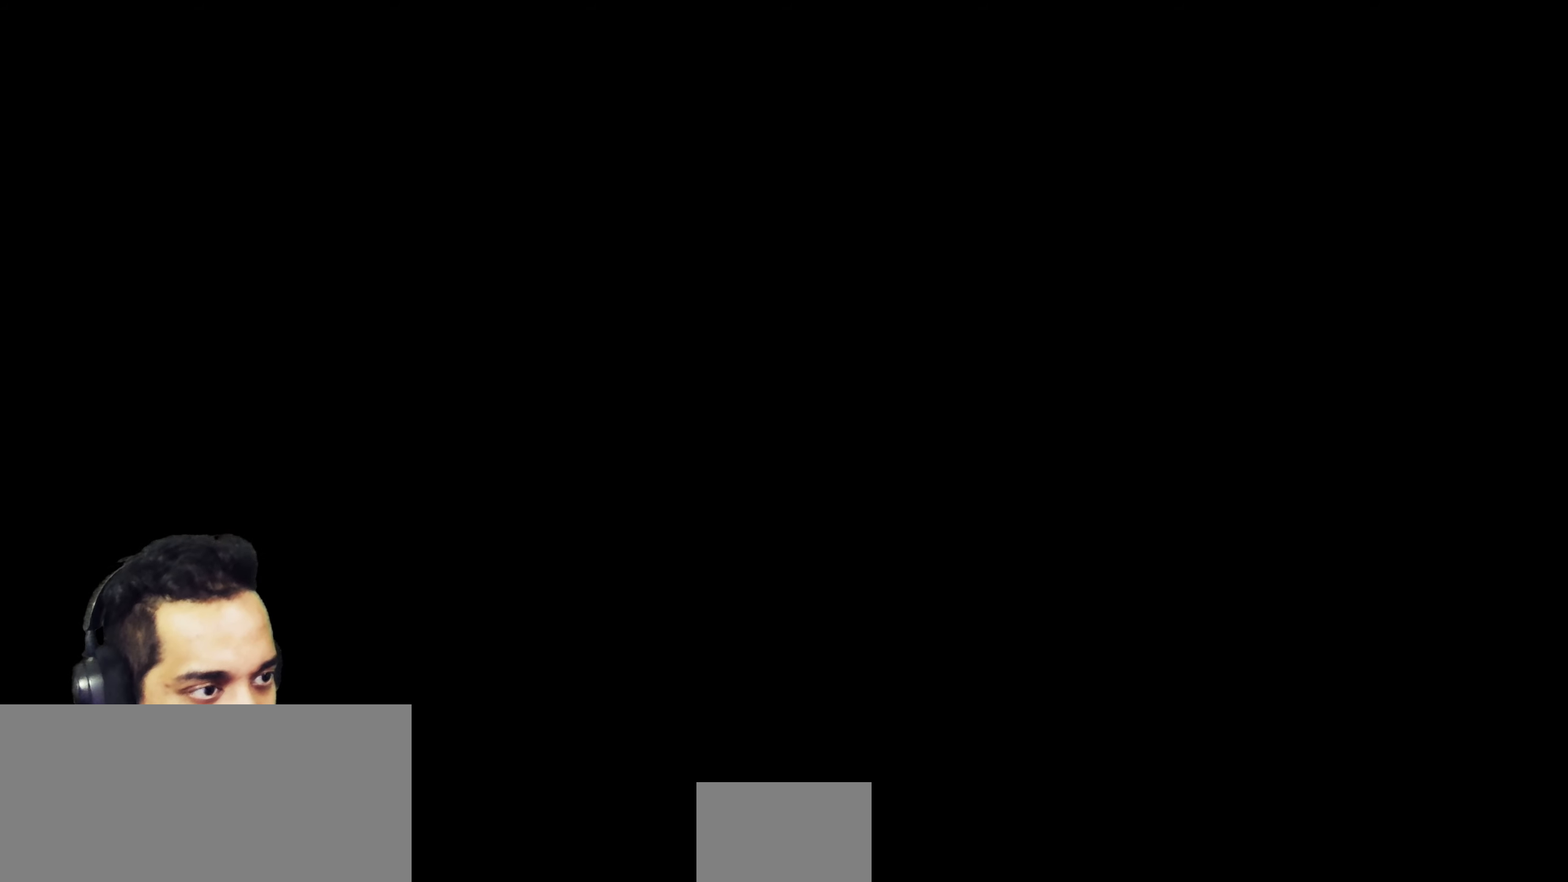
{"buttons": [], "left_stick": "center", "right_stick": "center", "events": []}
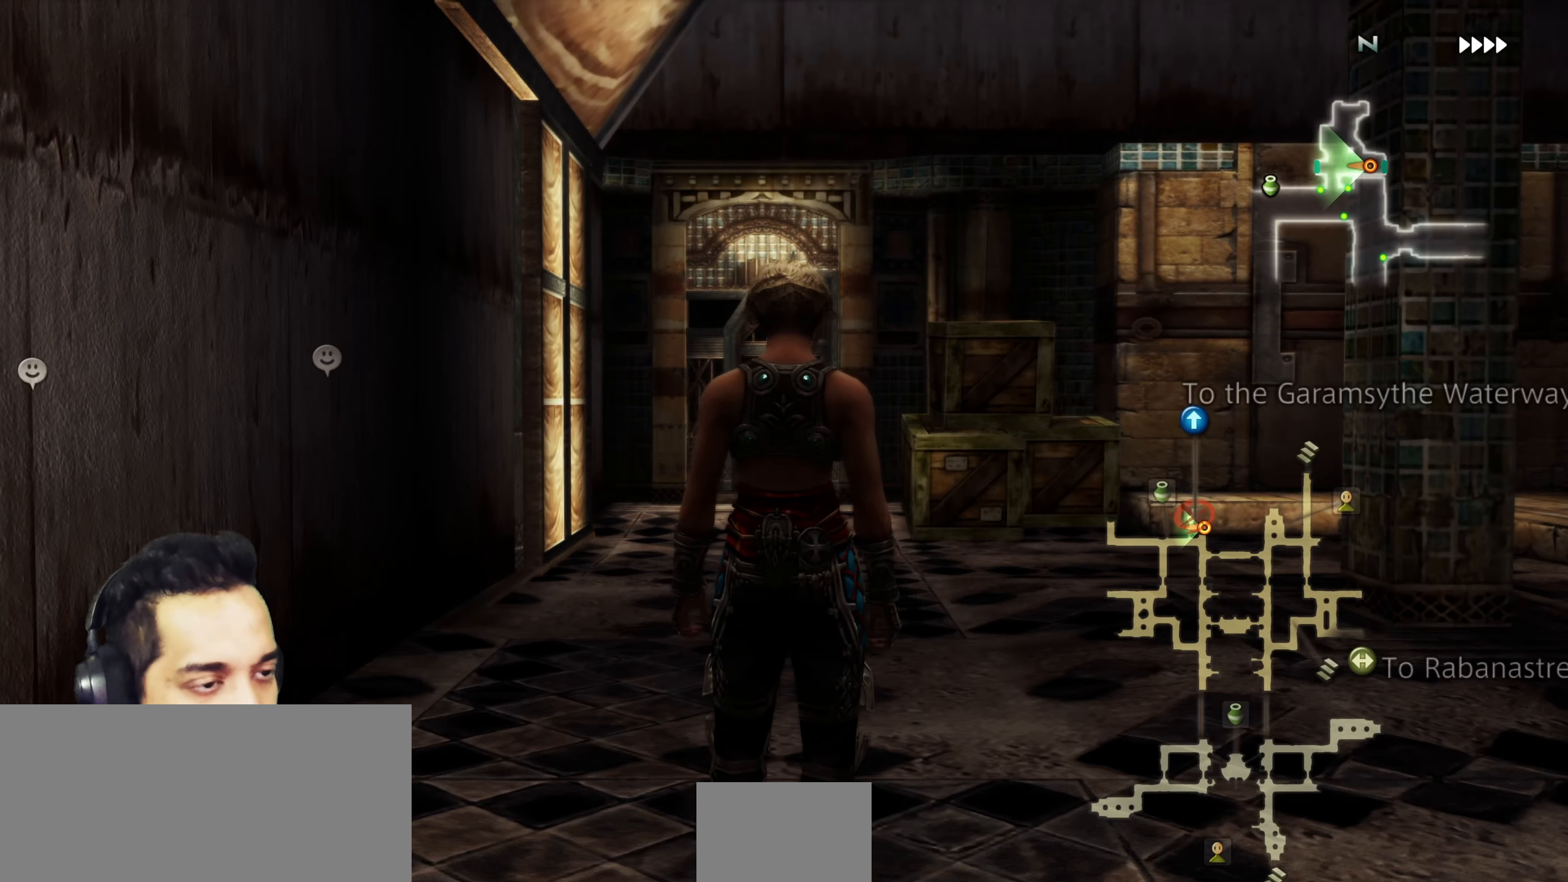
{"buttons": [], "left_stick": "up", "right_stick": "center", "events": [[67, "left_stick", "up"]]}
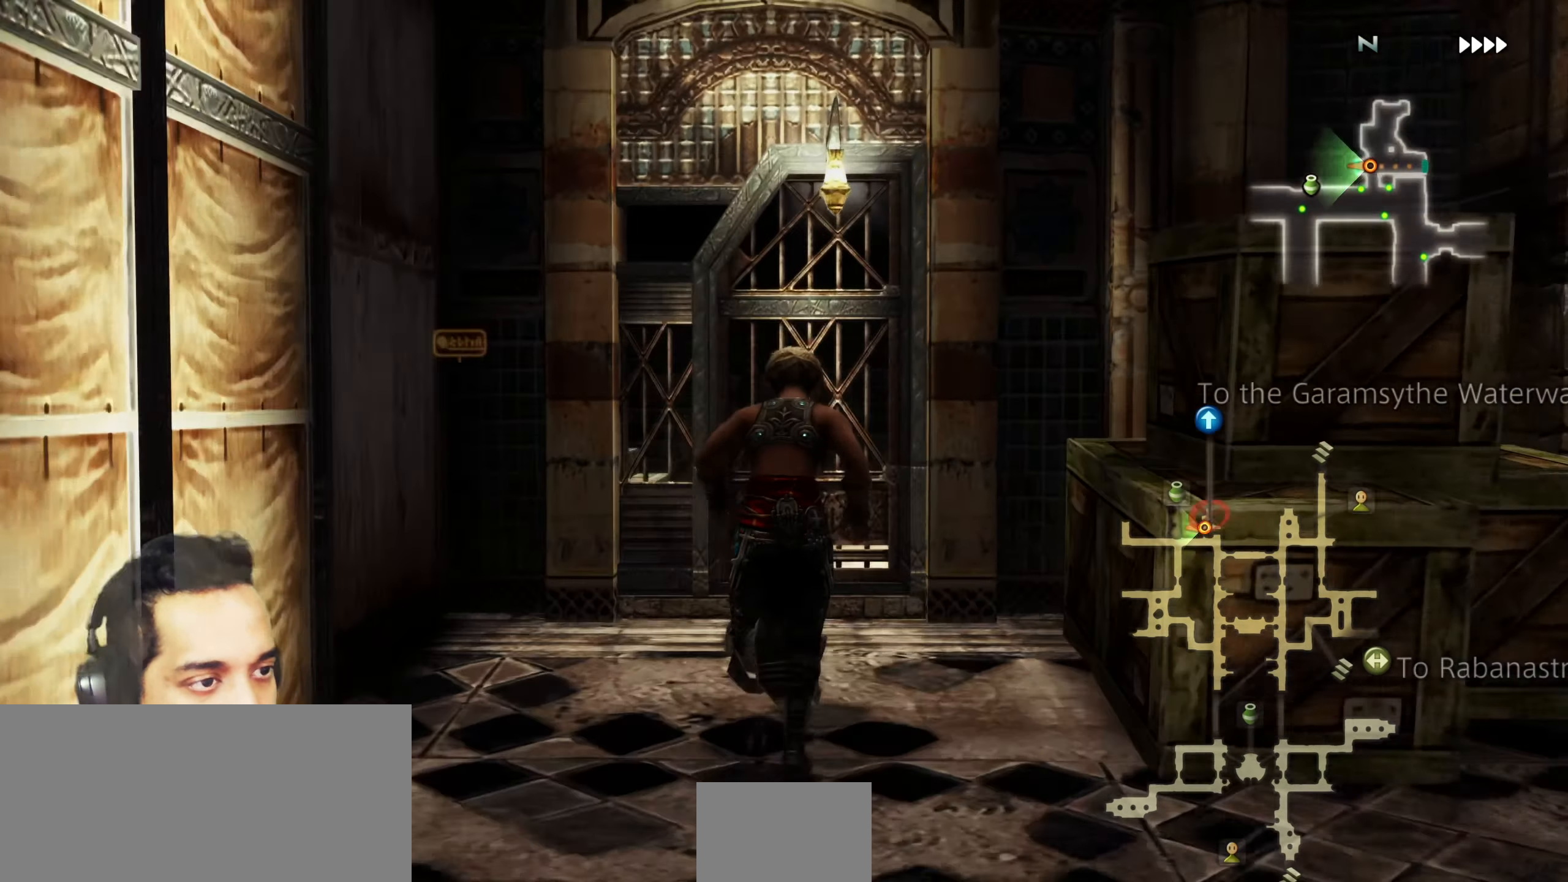
{"buttons": [], "left_stick": "center", "right_stick": "center", "events": [[150, "CROSS", "down"], [250, "left_stick", "center"], [333, "CROSS", "up"]]}
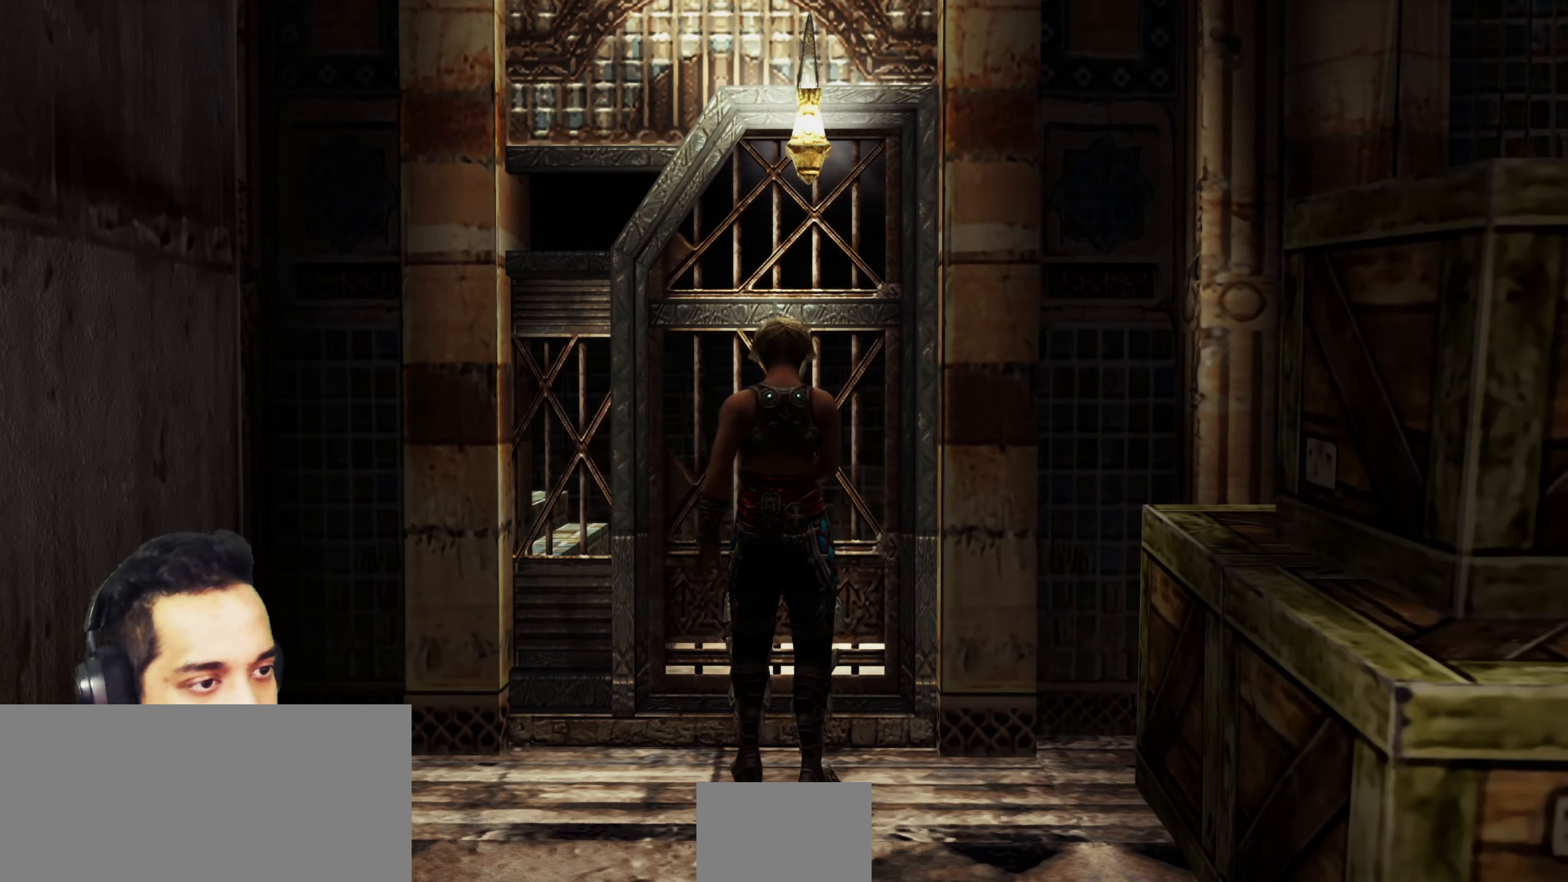
{"buttons": [], "left_stick": "center", "right_stick": "center", "events": []}
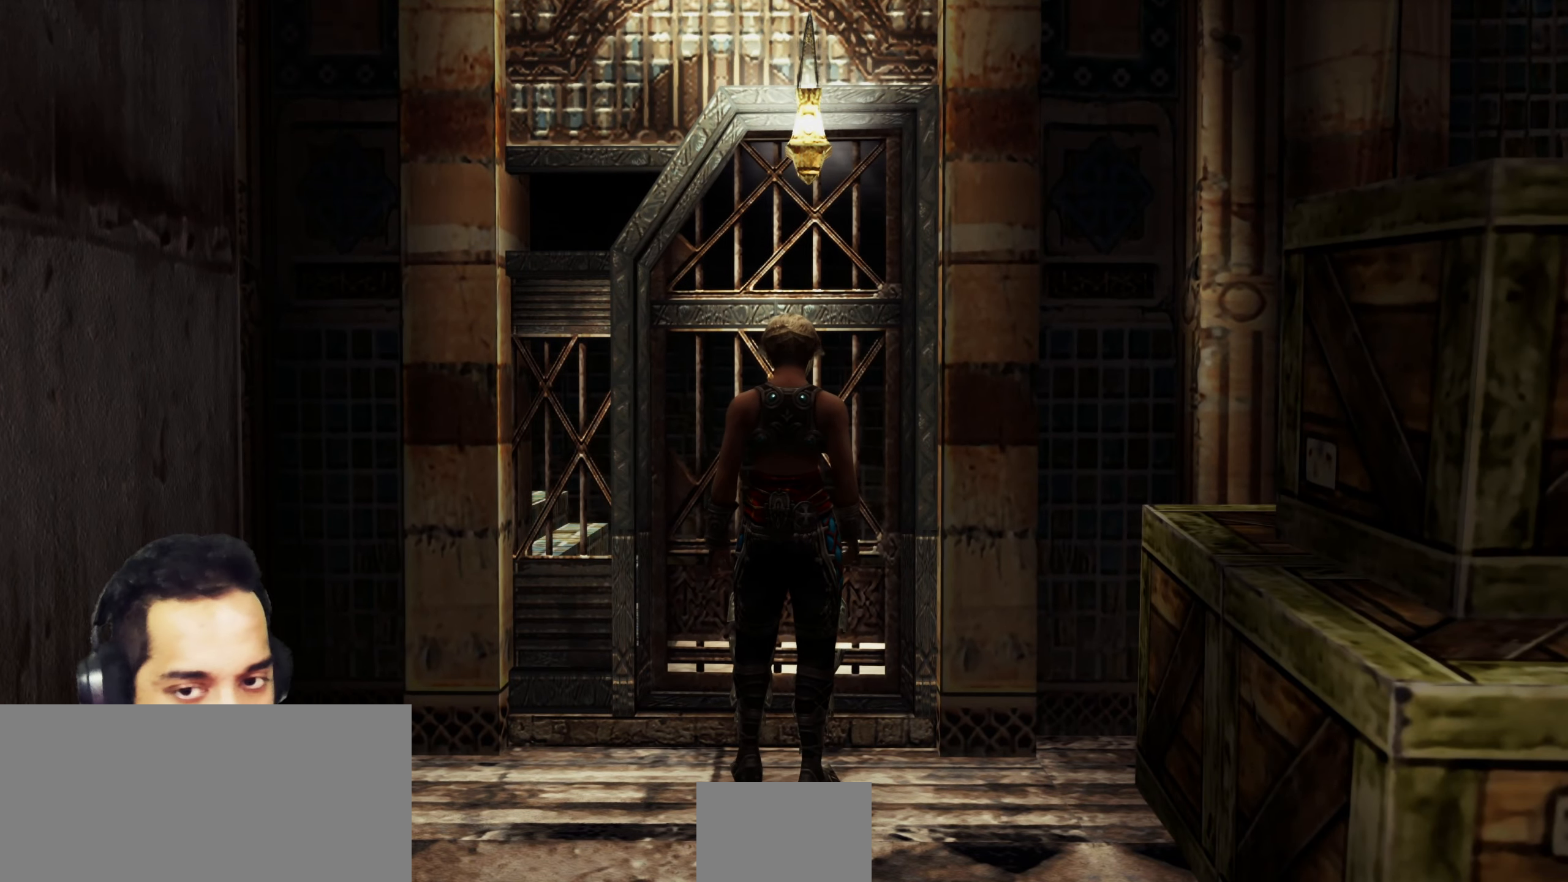
{"buttons": [], "left_stick": "center", "right_stick": "down-right", "events": [[317, "right_stick", "right"], [467, "right_stick", "down-right"]]}
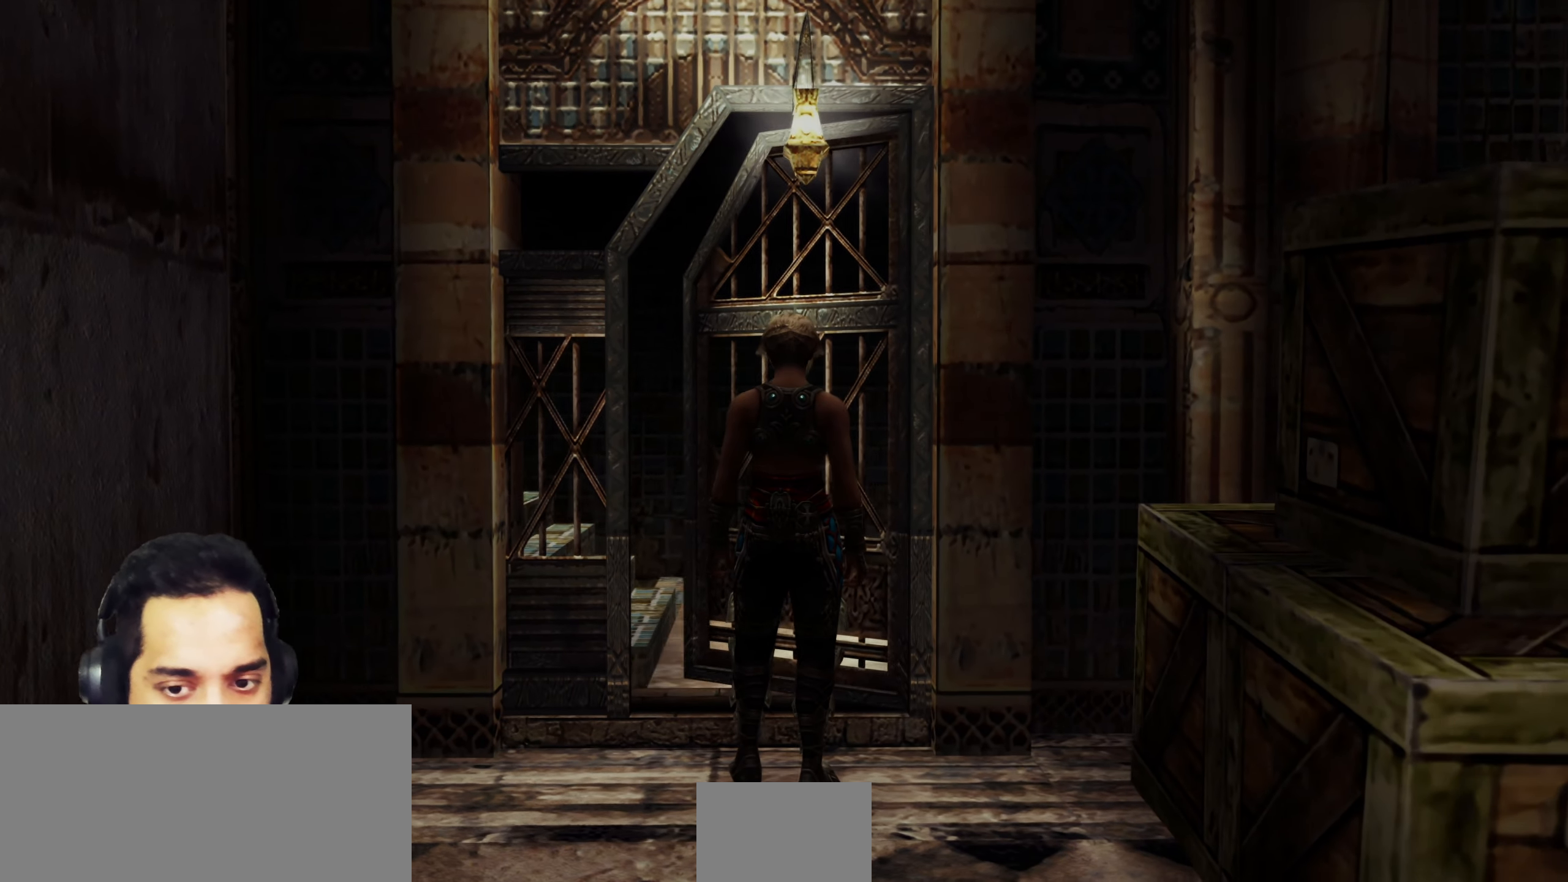
{"buttons": [], "left_stick": "center", "right_stick": "down", "events": [[67, "right_stick", "center"], [317, "right_stick", "down-right"], [417, "right_stick", "down"]]}